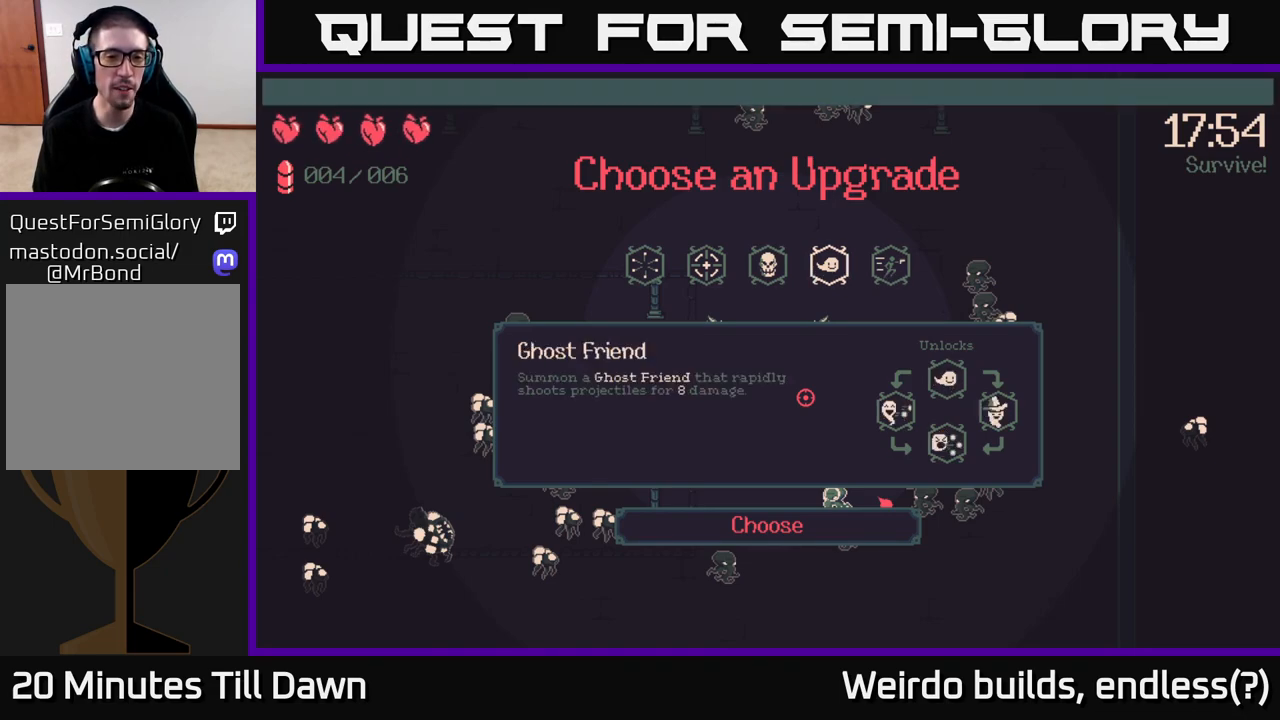
Gameplay with a controller (Xbox layout); each line is a JSON object with the inputs held at the frame after it. "events" lists button and stick changes between this image and that frame as [ms after this image, input, new state], when the widget could be followed in between. Not read: L3 R3.
{"buttons": [], "left_stick": "center", "right_stick": "center", "events": []}
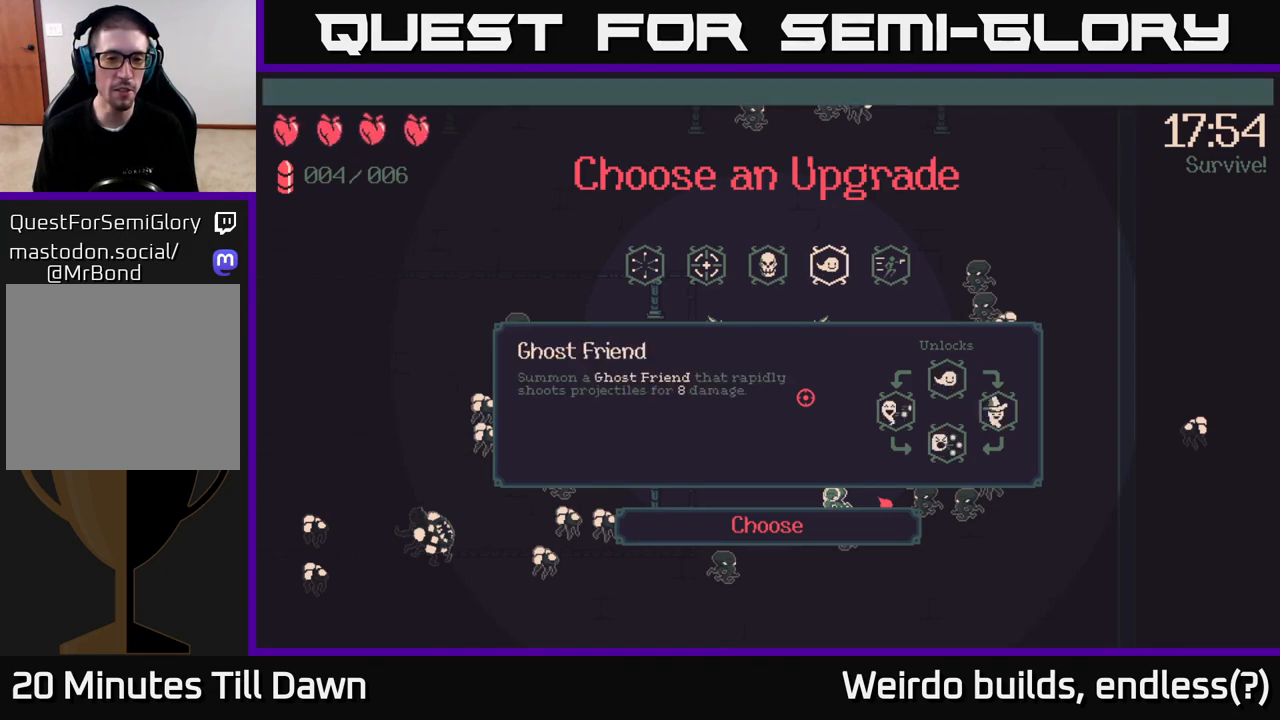
{"buttons": [], "left_stick": "center", "right_stick": "center", "events": []}
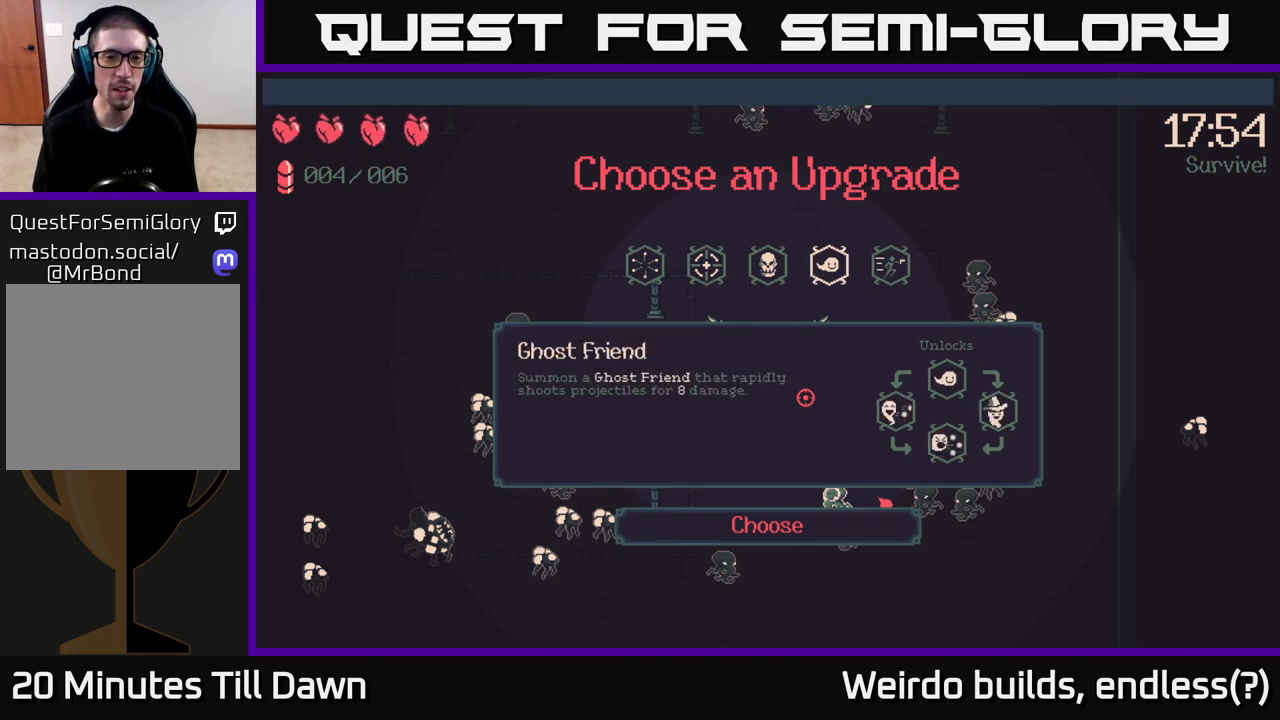
{"buttons": [], "left_stick": "center", "right_stick": "center", "events": []}
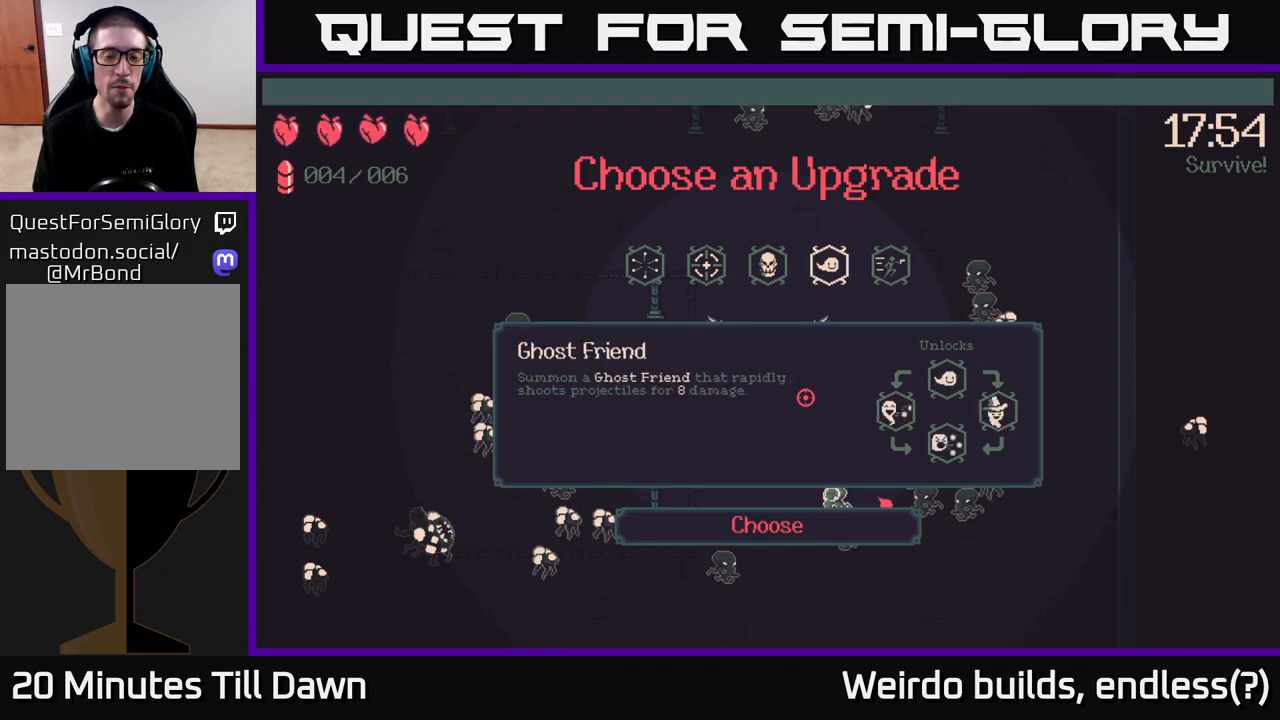
{"buttons": [], "left_stick": "center", "right_stick": "center", "events": [[17, "DPAD_LEFT", "down"], [83, "DPAD_LEFT", "up"], [167, "DPAD_LEFT", "down"], [267, "DPAD_LEFT", "up"]]}
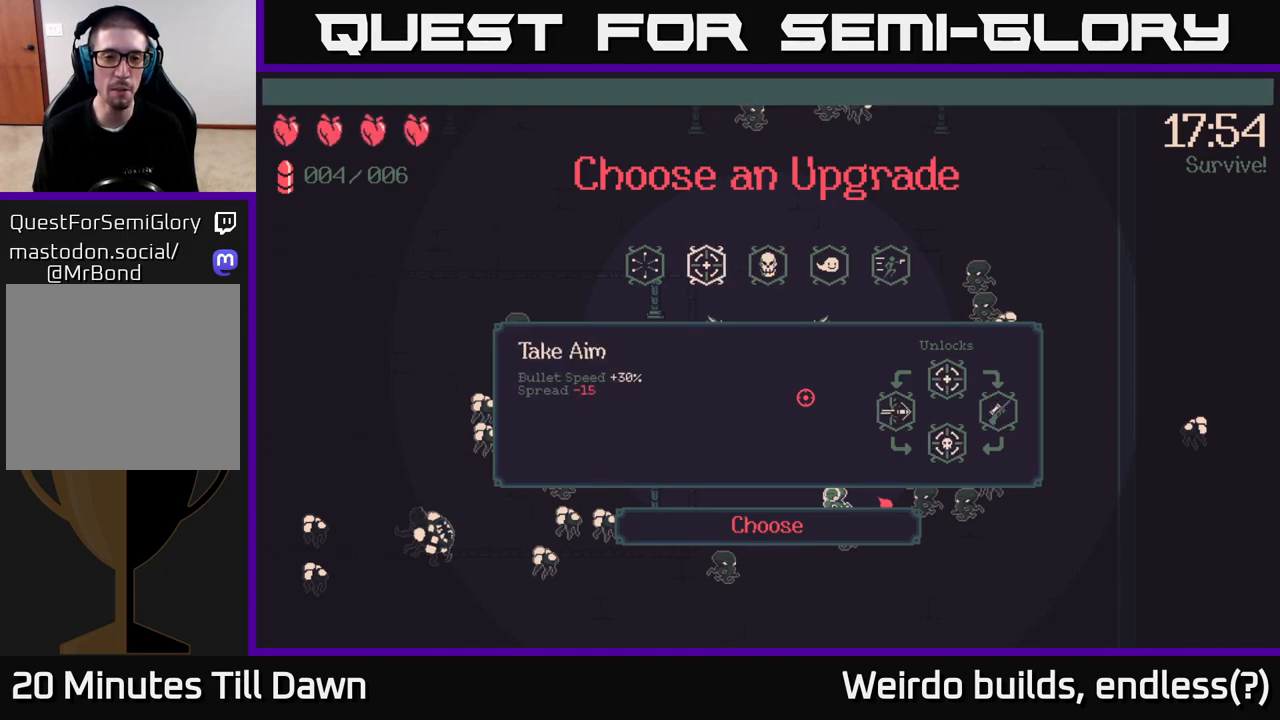
{"buttons": [], "left_stick": "center", "right_stick": "center", "events": [[150, "DPAD_LEFT", "down"], [267, "DPAD_LEFT", "up"]]}
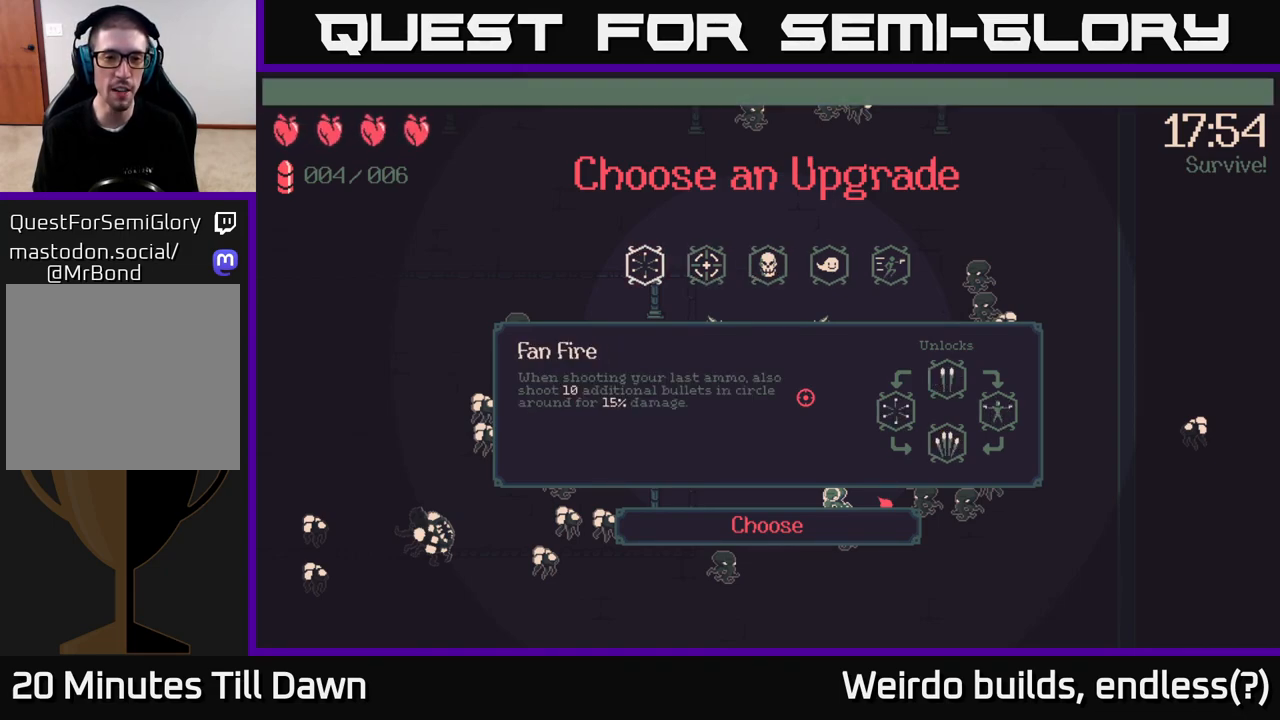
{"buttons": [], "left_stick": "center", "right_stick": "center", "events": []}
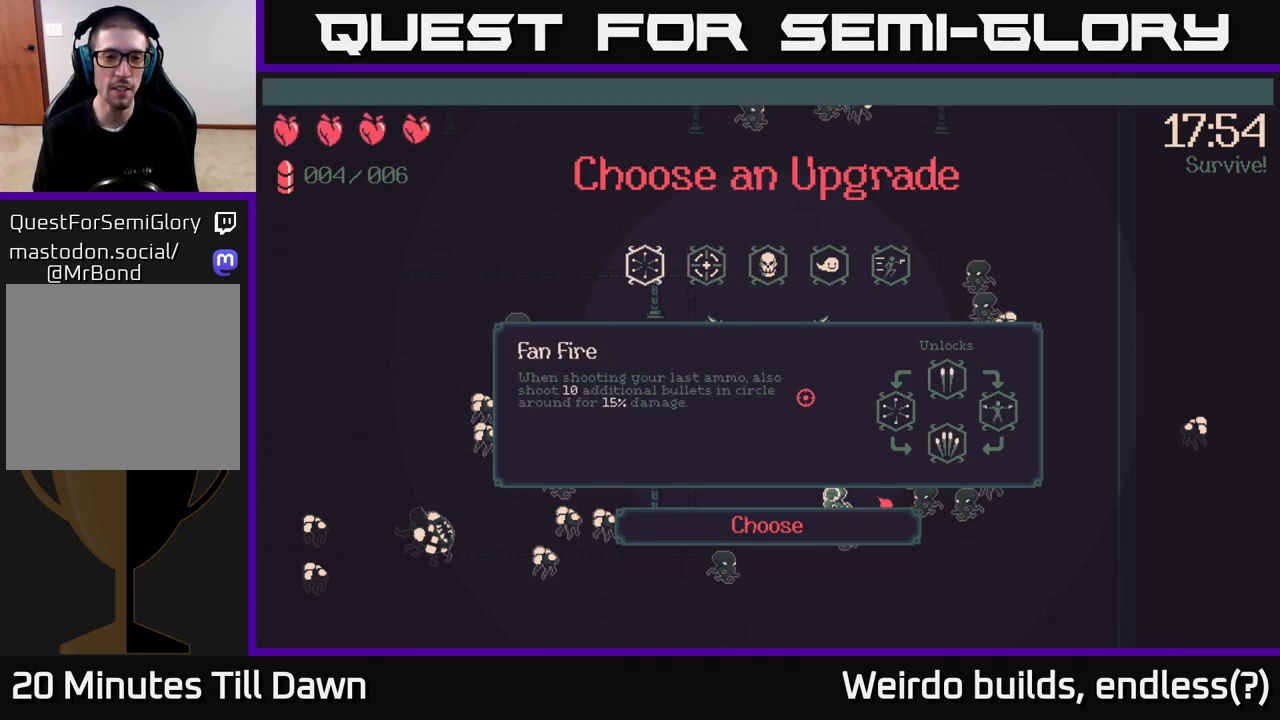
{"buttons": [], "left_stick": "center", "right_stick": "center", "events": []}
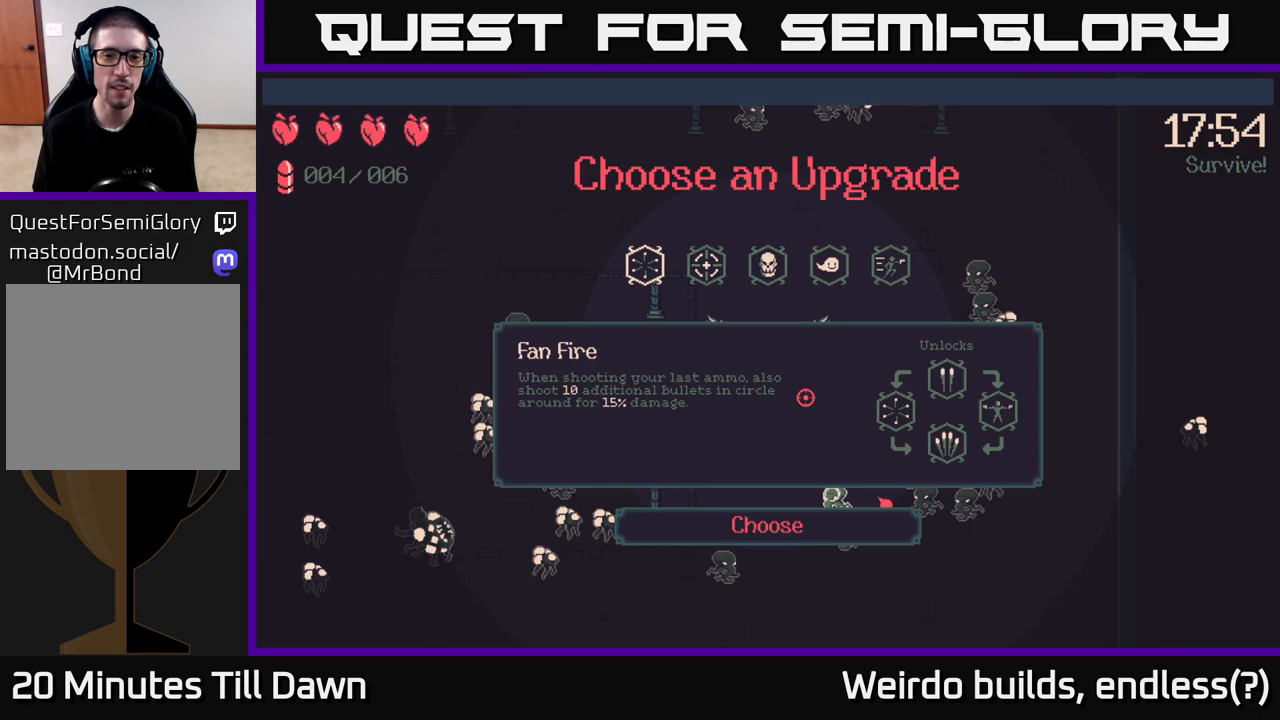
{"buttons": [], "left_stick": "center", "right_stick": "center", "events": [[67, "DPAD_RIGHT", "down"], [200, "DPAD_RIGHT", "up"]]}
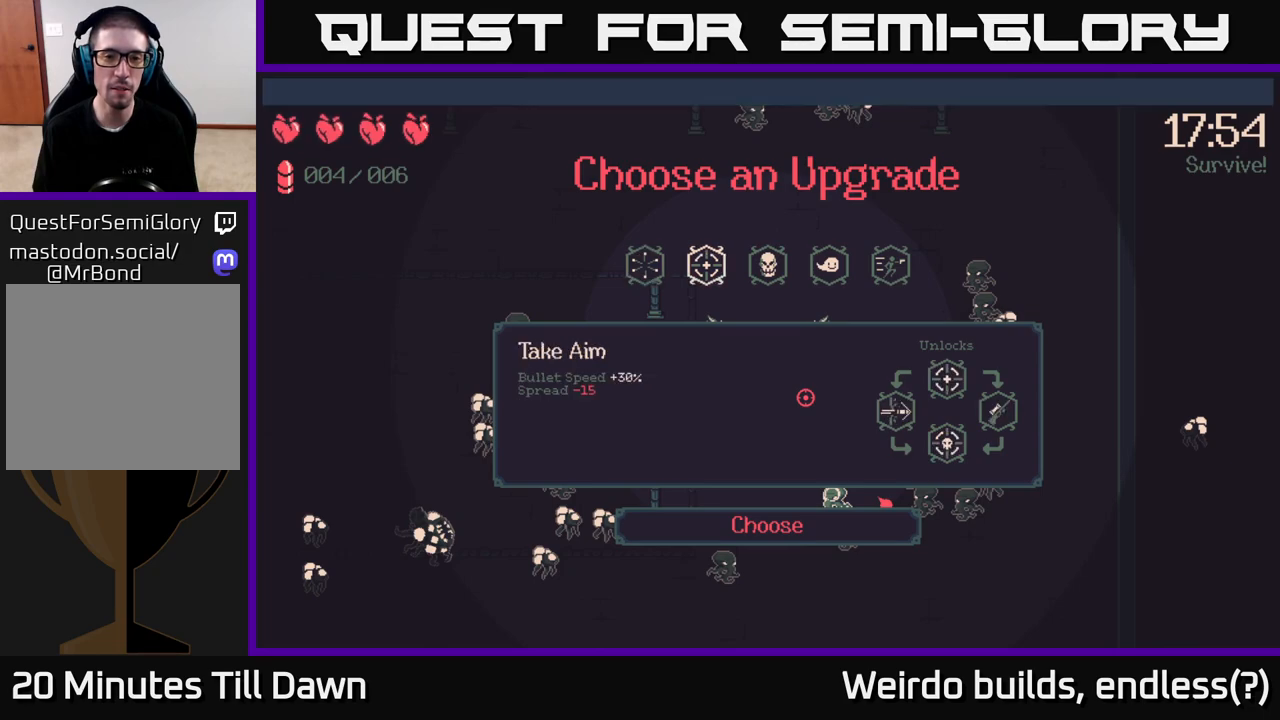
{"buttons": [], "left_stick": "center", "right_stick": "center", "events": [[50, "DPAD_RIGHT", "down"], [200, "DPAD_RIGHT", "up"]]}
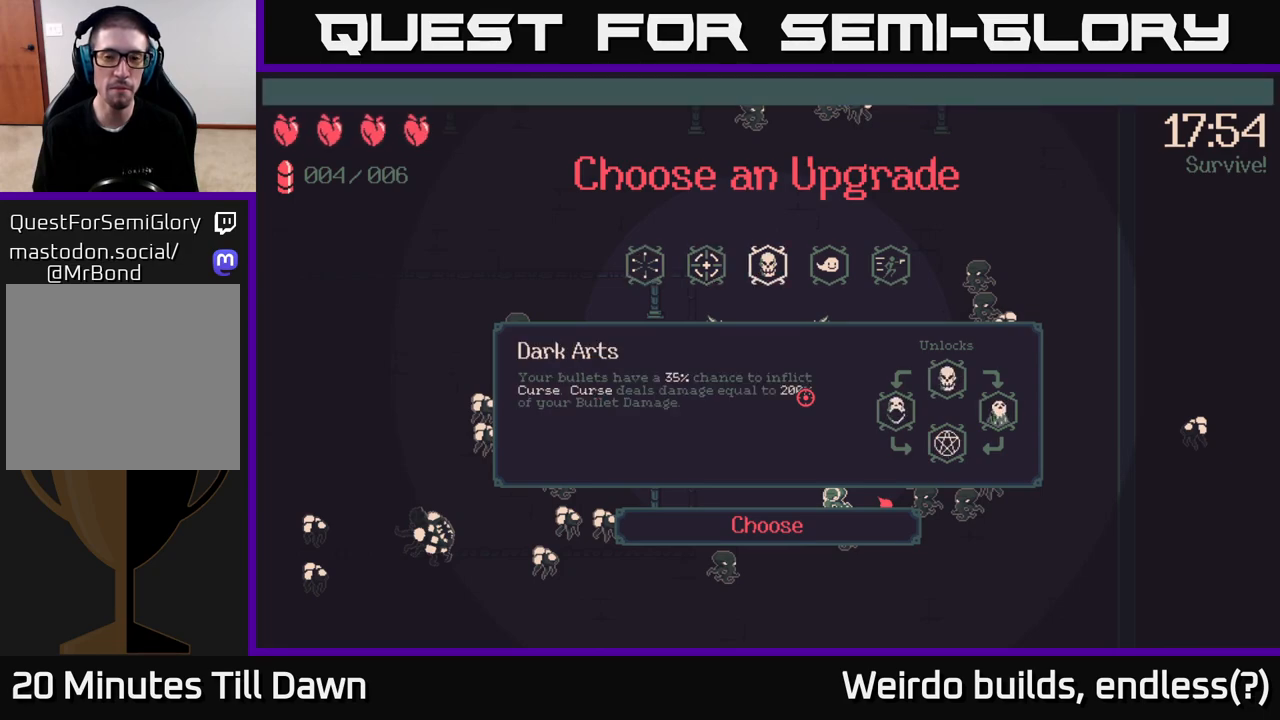
{"buttons": [], "left_stick": "center", "right_stick": "center", "events": [[167, "DPAD_RIGHT", "down"], [317, "DPAD_RIGHT", "up"]]}
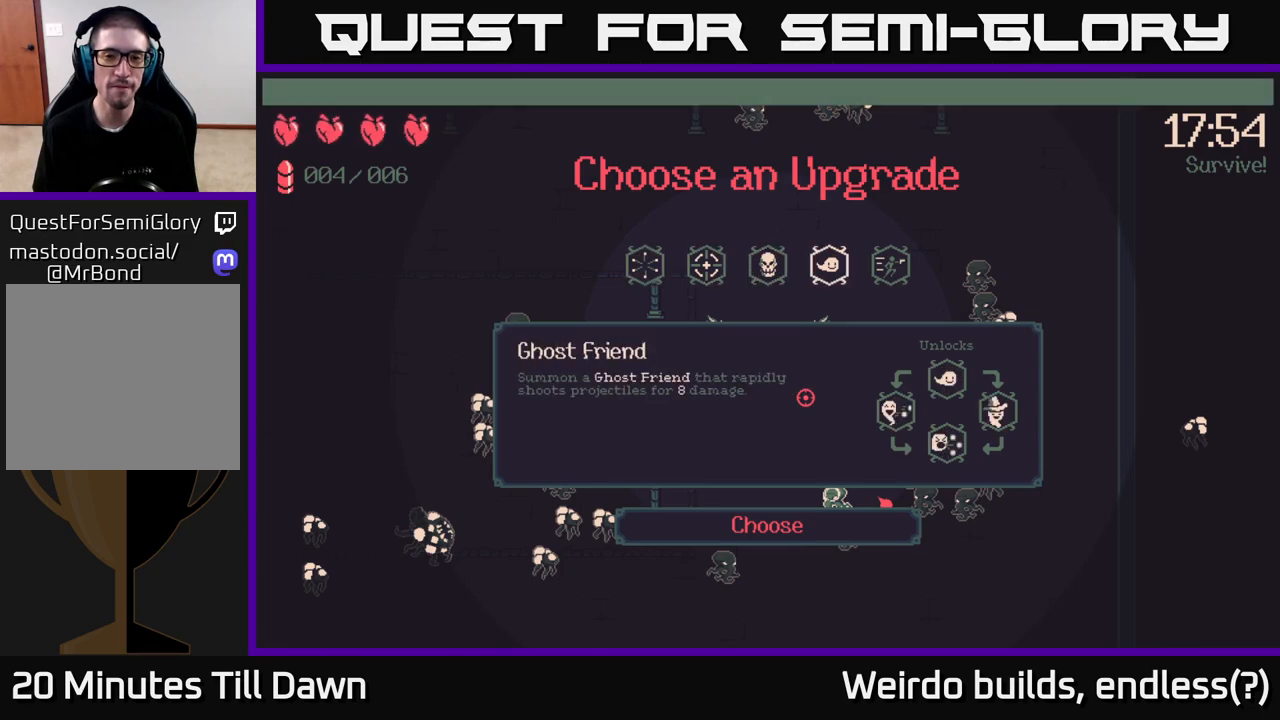
{"buttons": [], "left_stick": "center", "right_stick": "center", "events": [[217, "DPAD_RIGHT", "down"], [350, "DPAD_RIGHT", "up"]]}
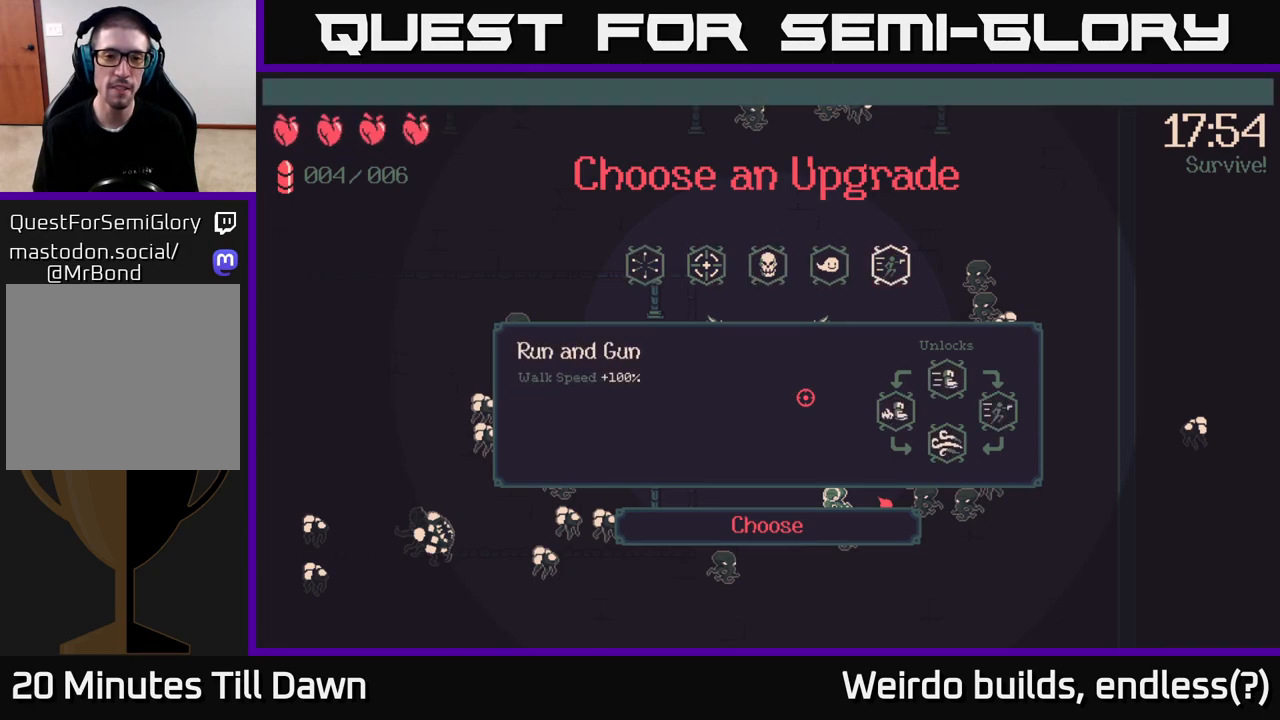
{"buttons": [], "left_stick": "center", "right_stick": "center", "events": []}
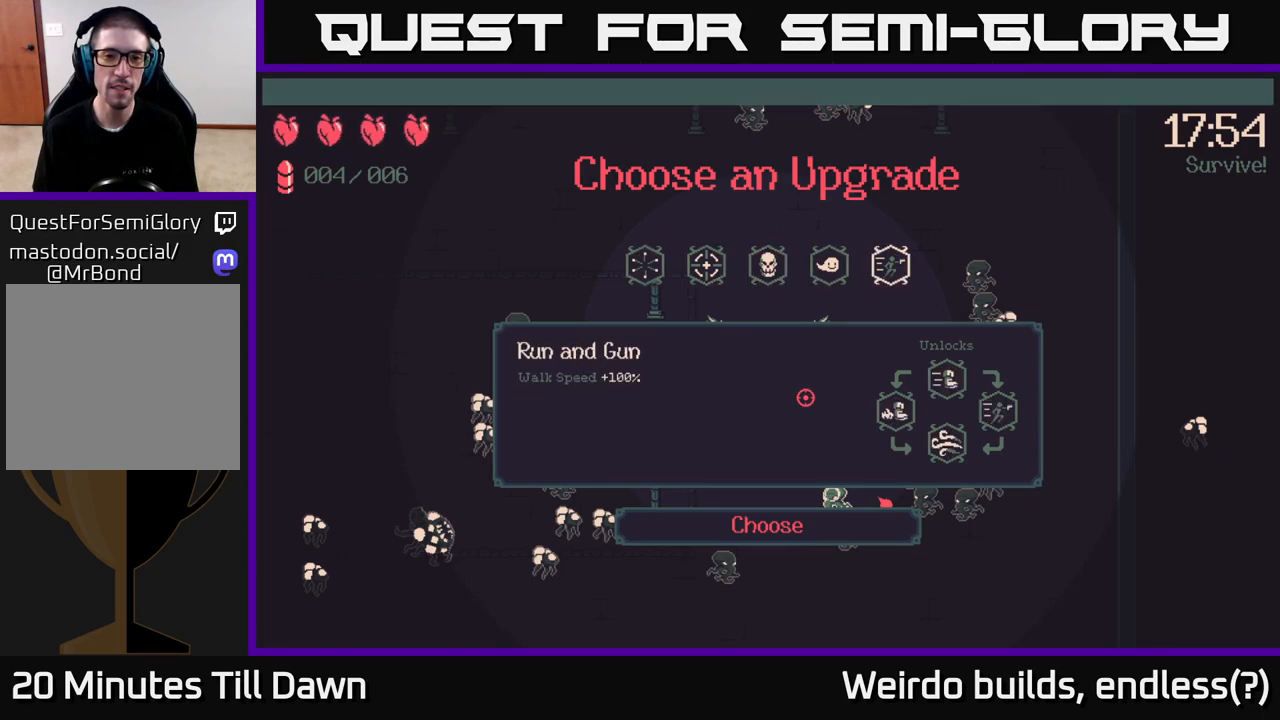
{"buttons": [], "left_stick": "center", "right_stick": "center", "events": [[33, "A", "down"], [83, "A", "up"]]}
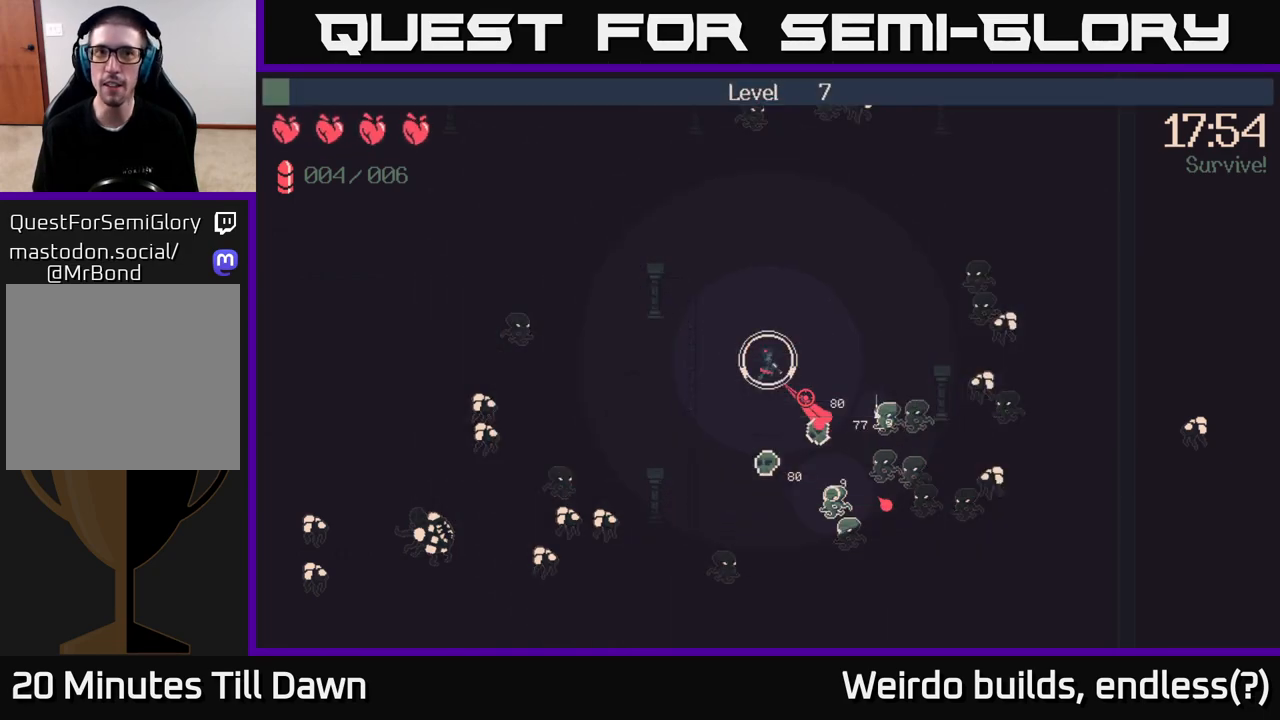
{"buttons": [], "left_stick": "right", "right_stick": "down-right", "events": [[350, "right_stick", "down-right"], [433, "left_stick", "right"]]}
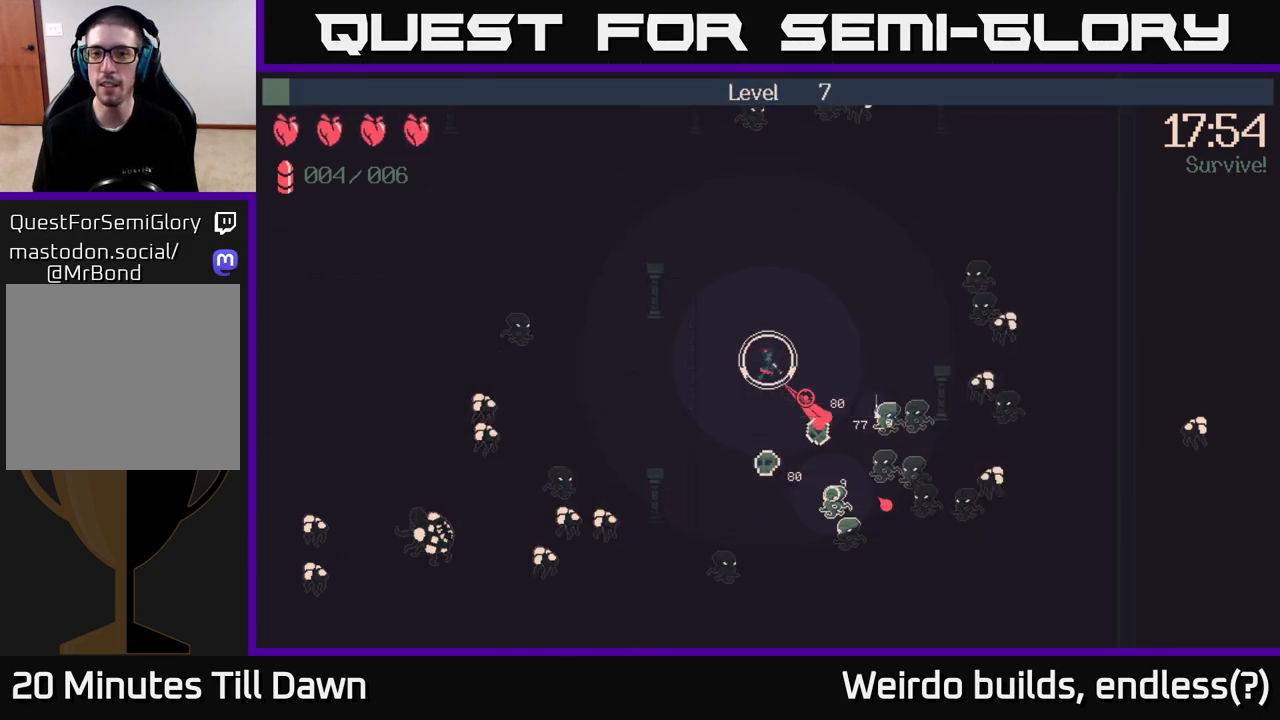
{"buttons": [], "left_stick": "up", "right_stick": "down-right", "events": [[350, "left_stick", "up"]]}
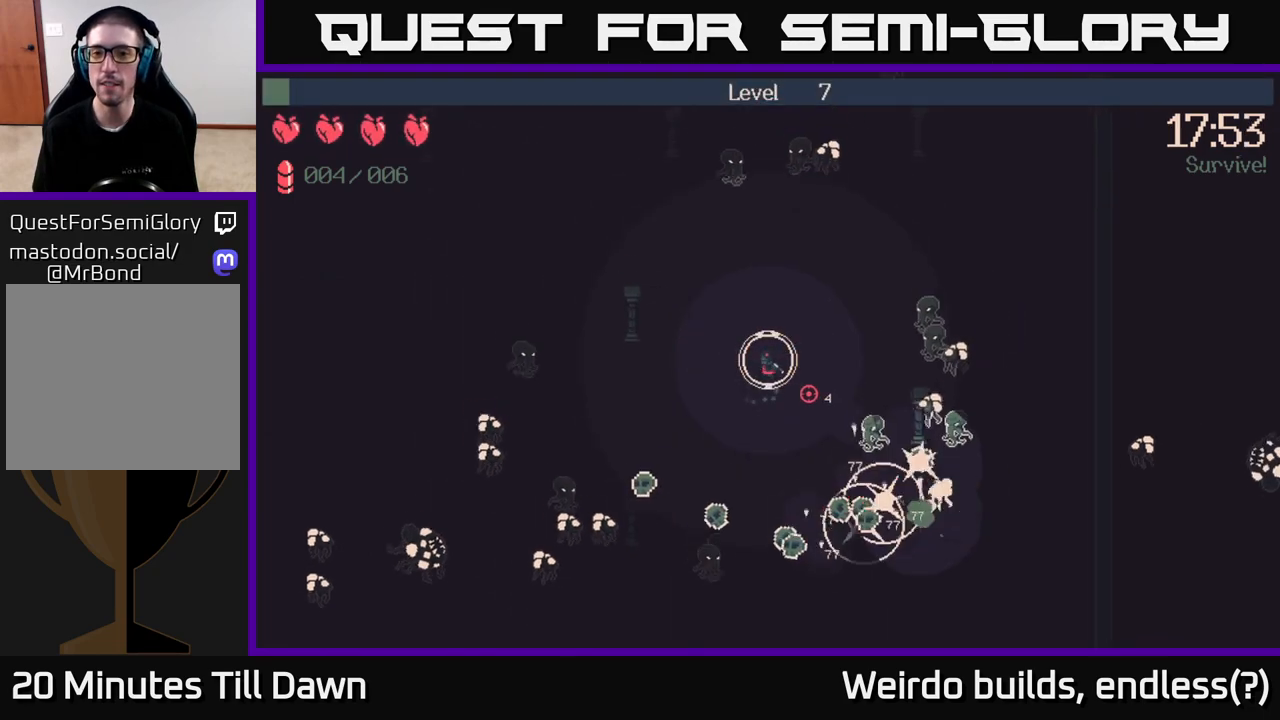
{"buttons": [], "left_stick": "down-right", "right_stick": "right", "events": [[67, "right_stick", "right"], [100, "R2", "down"], [150, "left_stick", "left"], [250, "R2", "up"], [400, "left_stick", "down"], [467, "left_stick", "down-right"]]}
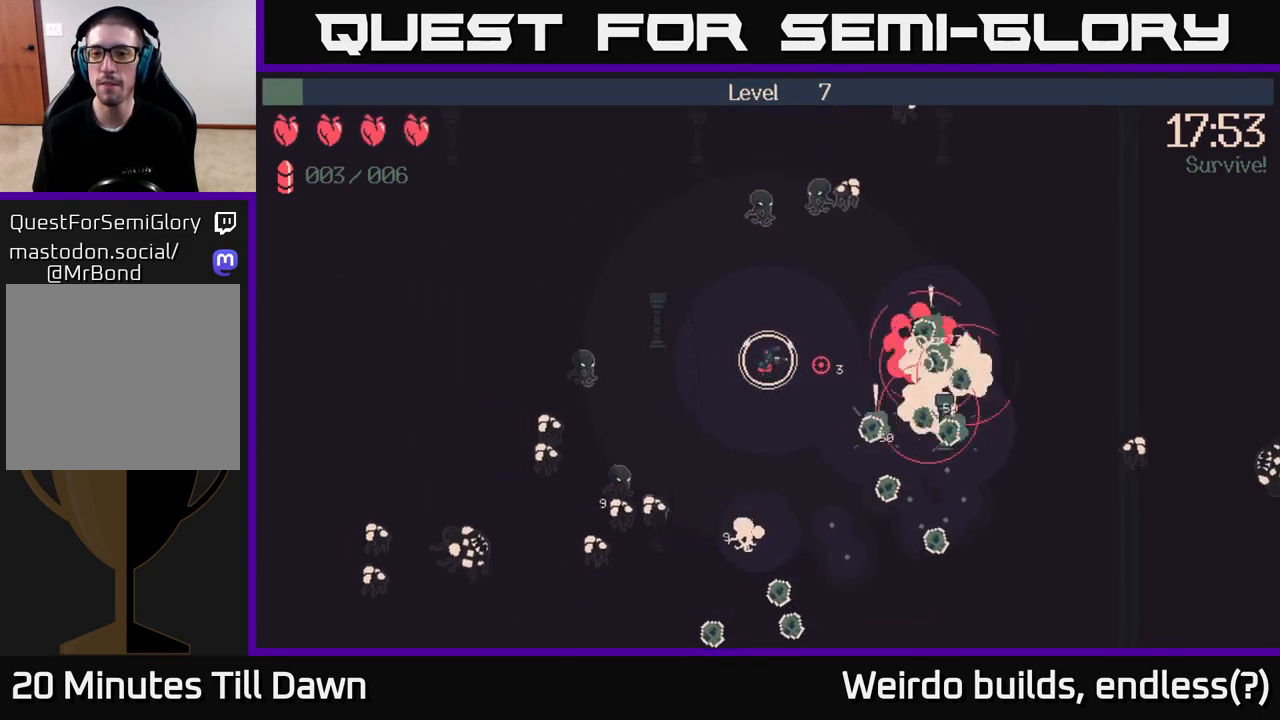
{"buttons": [], "left_stick": "right", "right_stick": "down", "events": [[17, "right_stick", "down-right"], [50, "R2", "down"], [100, "left_stick", "left"], [200, "R2", "up"], [250, "left_stick", "down"], [483, "right_stick", "down"], [500, "left_stick", "right"]]}
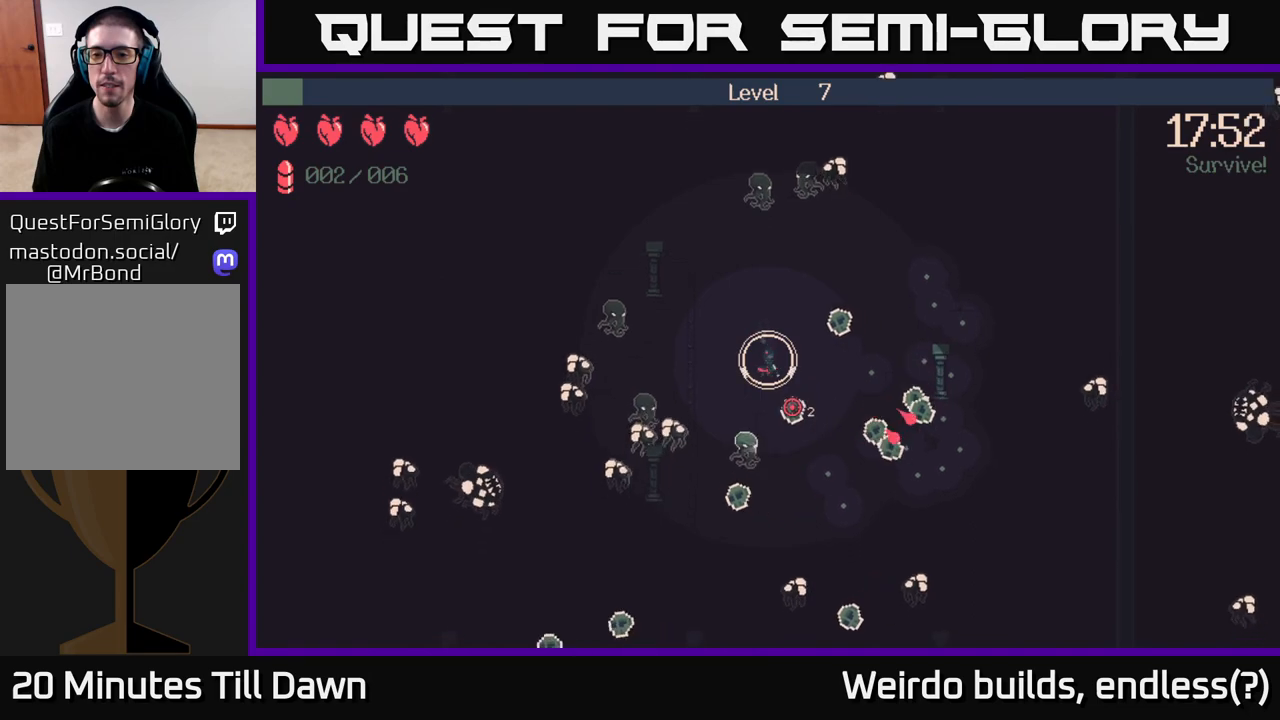
{"buttons": [], "left_stick": "down-right", "right_stick": "down-left", "events": [[300, "left_stick", "down-right"], [383, "right_stick", "down-left"]]}
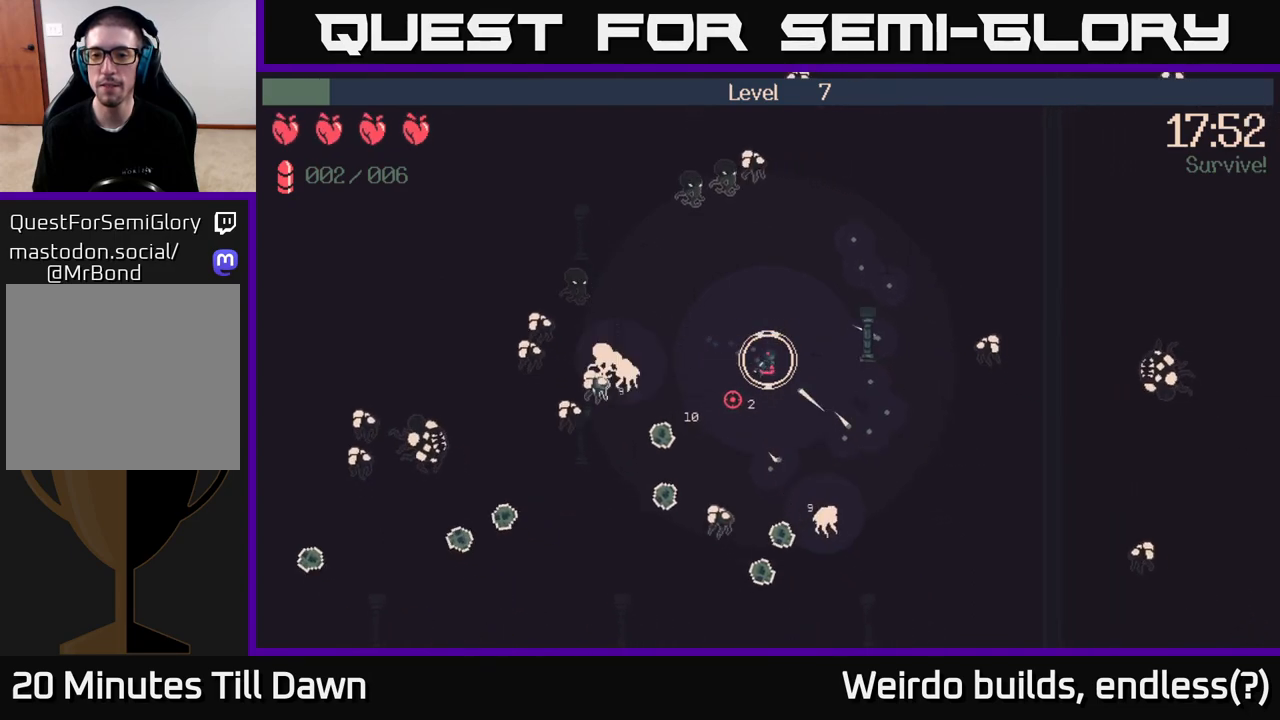
{"buttons": ["R2"], "left_stick": "up-right", "right_stick": "left", "events": [[83, "left_stick", "up-right"], [133, "left_stick", "up"], [400, "right_stick", "left"], [417, "left_stick", "up-right"], [500, "R2", "down"]]}
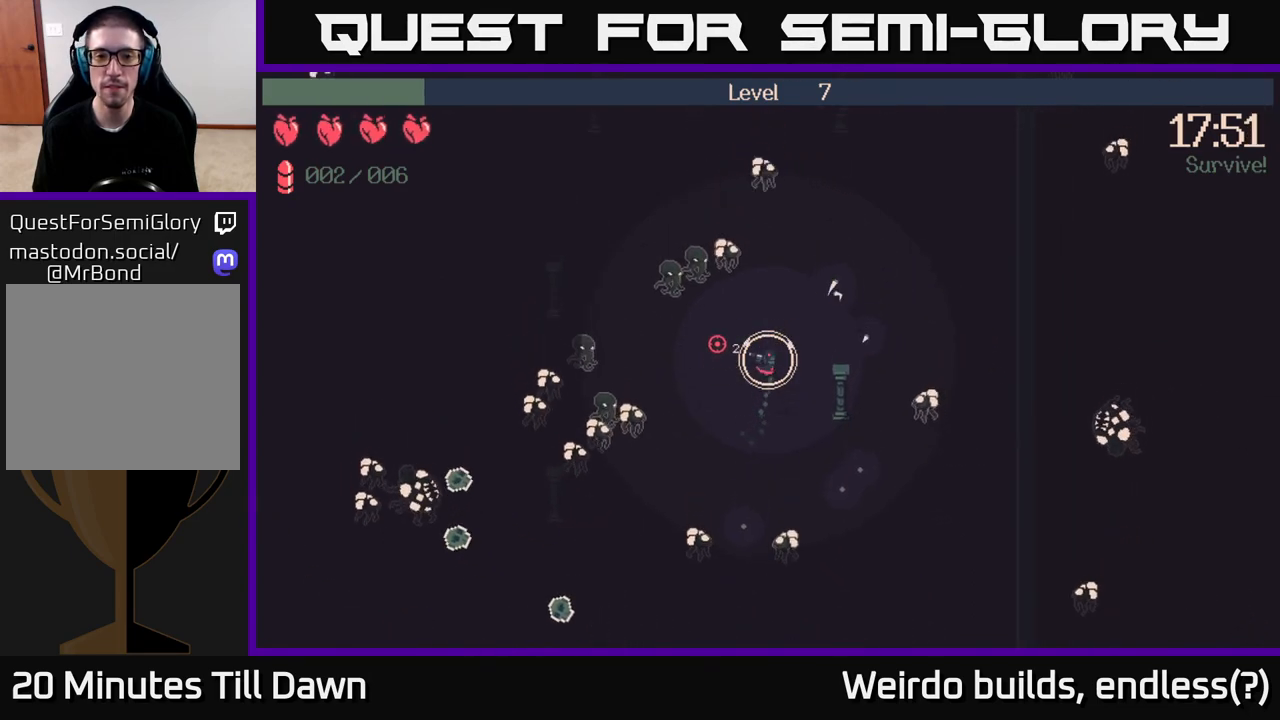
{"buttons": [], "left_stick": "up-right", "right_stick": "left", "events": [[17, "right_stick", "up-left"], [133, "R2", "up"], [233, "left_stick", "right"], [433, "left_stick", "up-right"], [433, "right_stick", "left"]]}
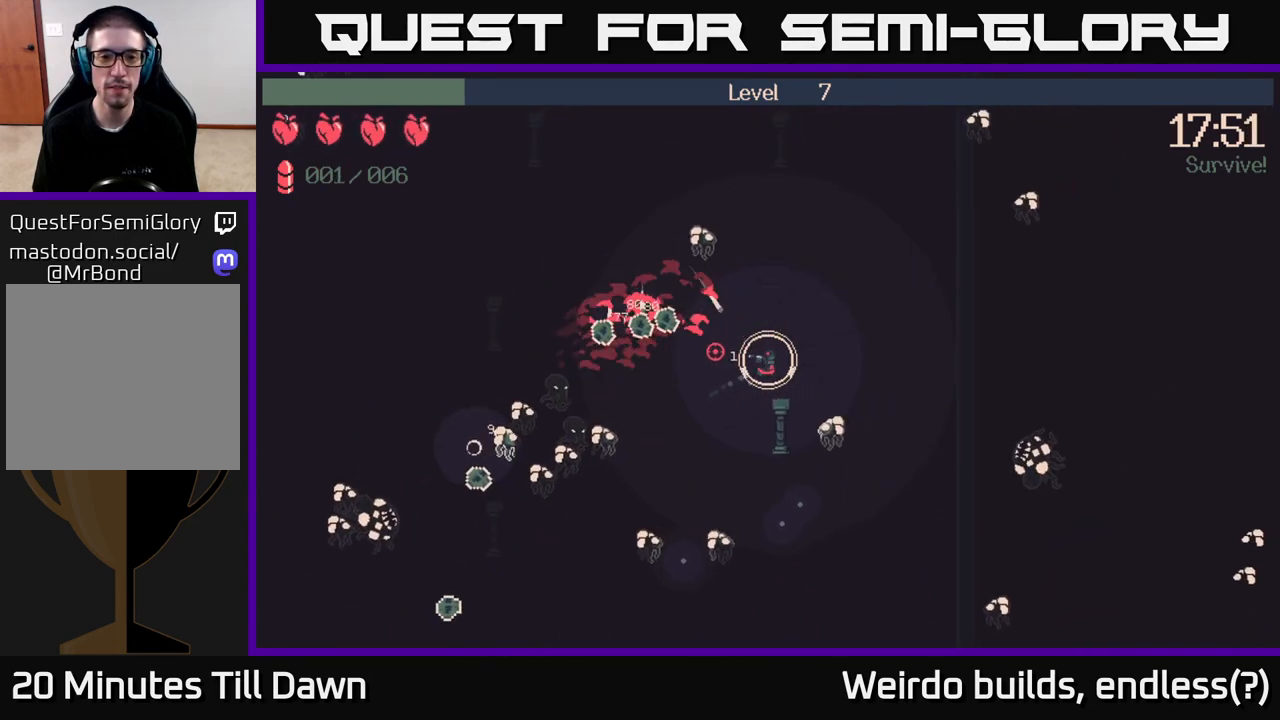
{"buttons": [], "left_stick": "up-right", "right_stick": "left", "events": [[100, "R2", "down"], [250, "R2", "up"], [267, "left_stick", "right"], [467, "left_stick", "up-right"]]}
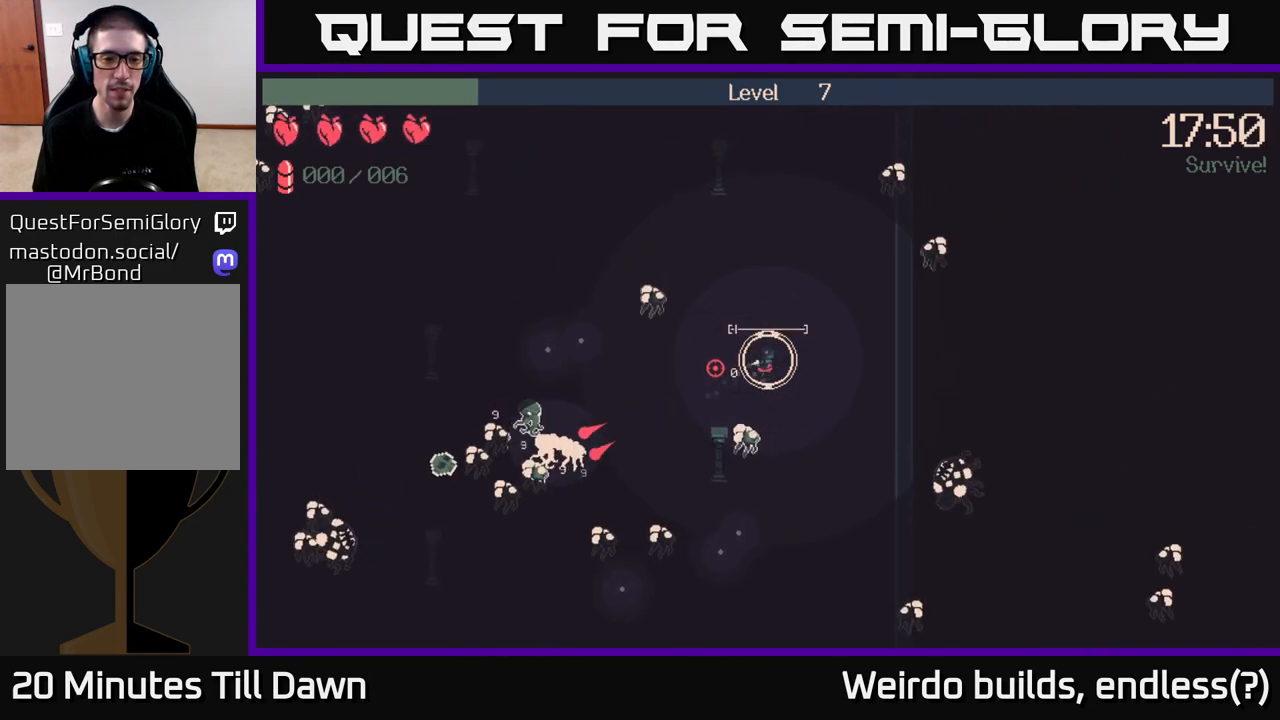
{"buttons": [], "left_stick": "up-left", "right_stick": "left", "events": [[17, "R2", "down"], [33, "left_stick", "up"], [117, "R2", "up"], [217, "R2", "down"], [317, "R2", "up"], [367, "left_stick", "up-left"]]}
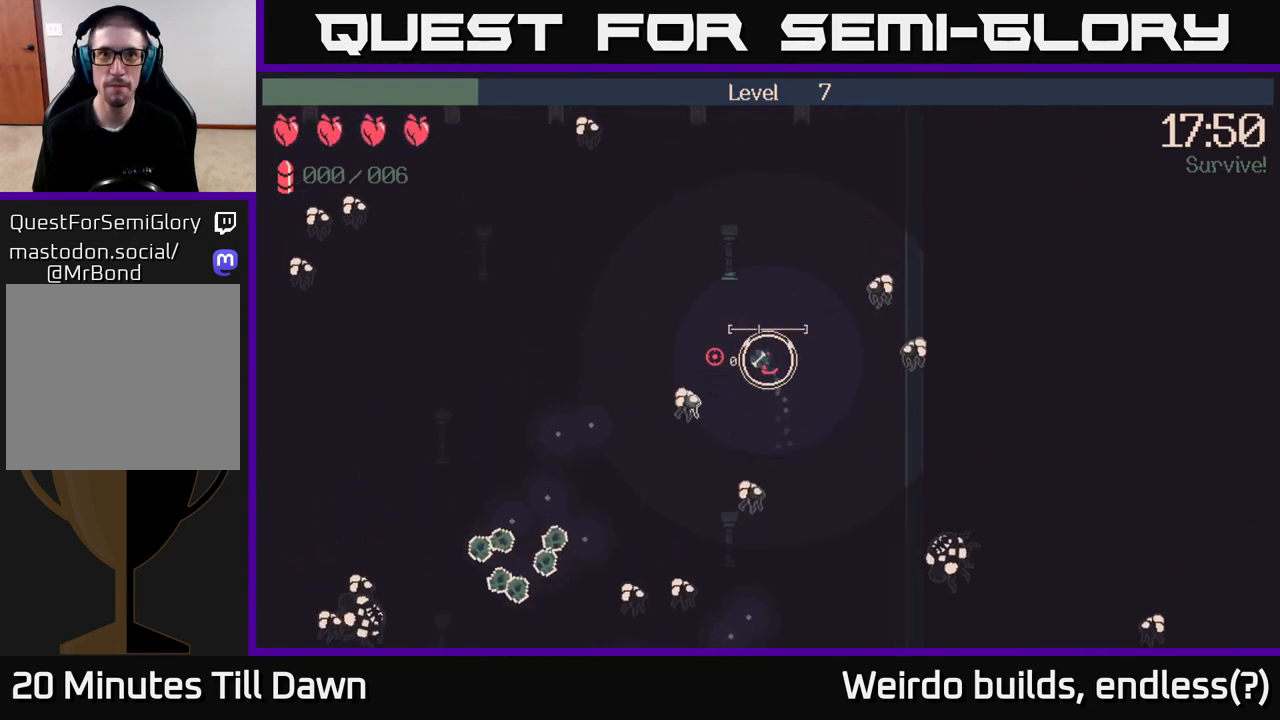
{"buttons": [], "left_stick": "left", "right_stick": "down-right", "events": [[283, "left_stick", "left"], [333, "right_stick", "center"], [467, "right_stick", "down-right"]]}
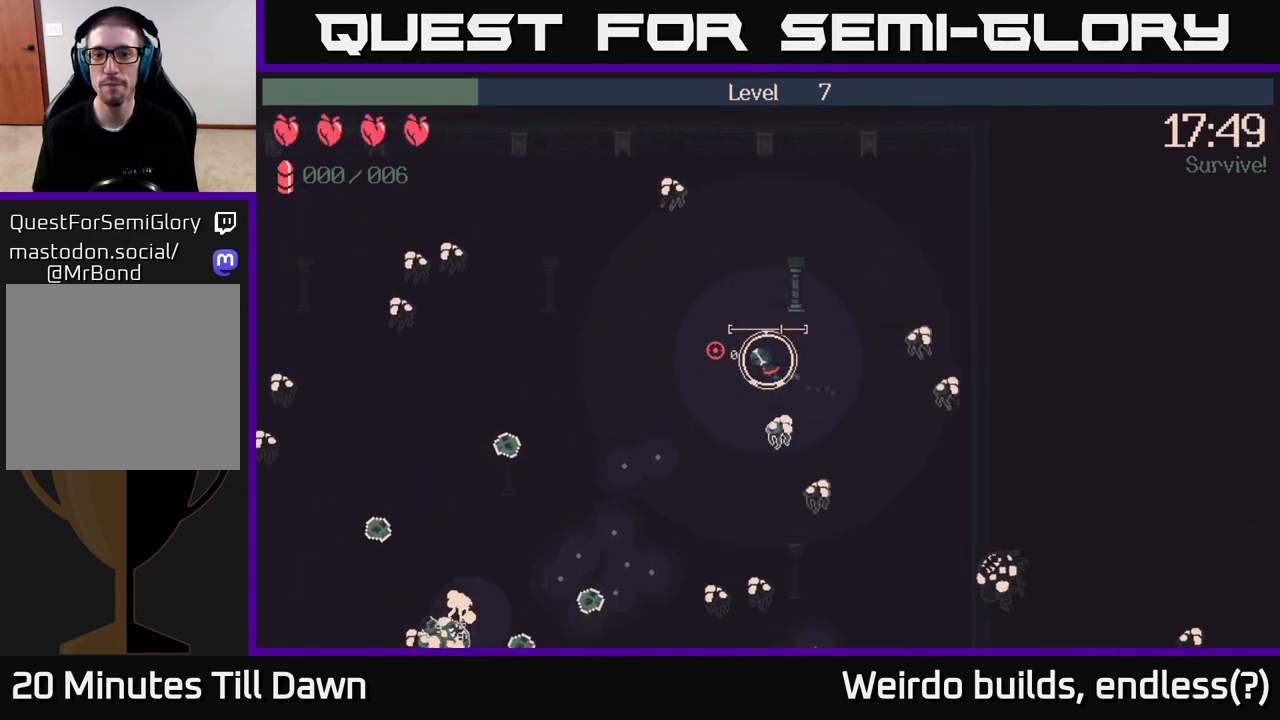
{"buttons": [], "left_stick": "down-left", "right_stick": "down", "events": [[100, "left_stick", "down-left"], [250, "right_stick", "down"]]}
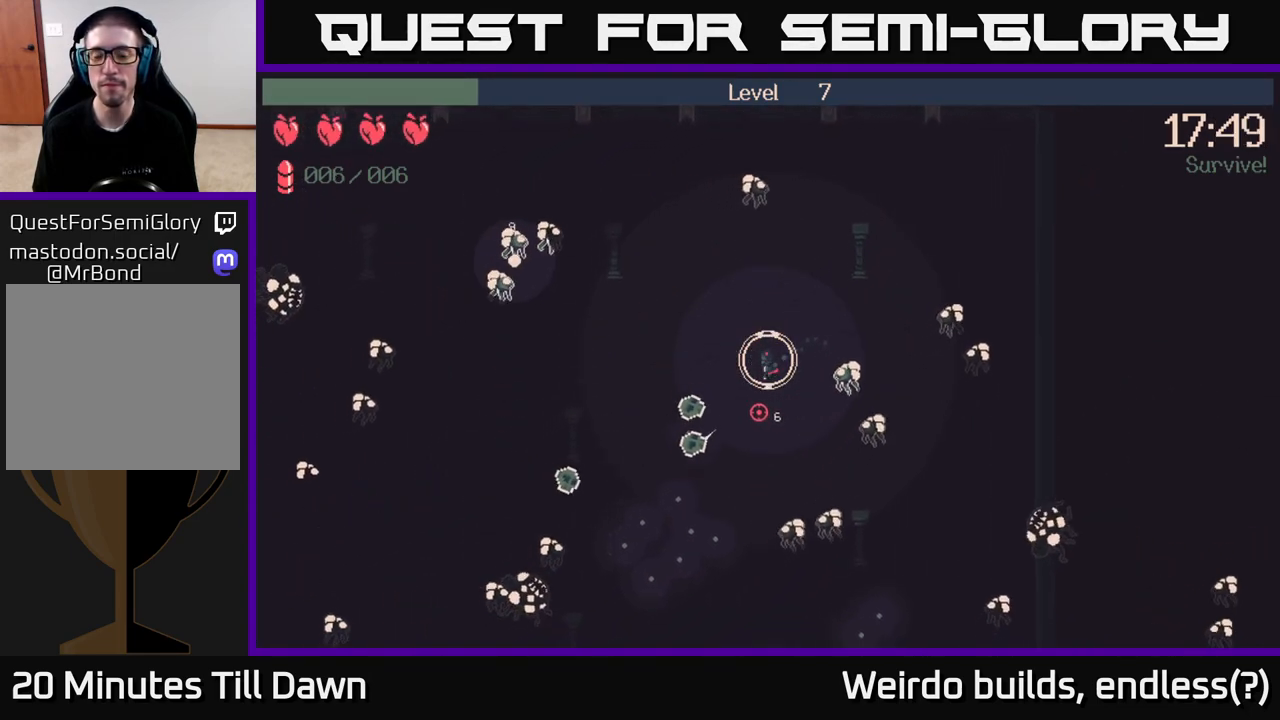
{"buttons": [], "left_stick": "down-left", "right_stick": "down-left", "events": [[267, "right_stick", "down-left"]]}
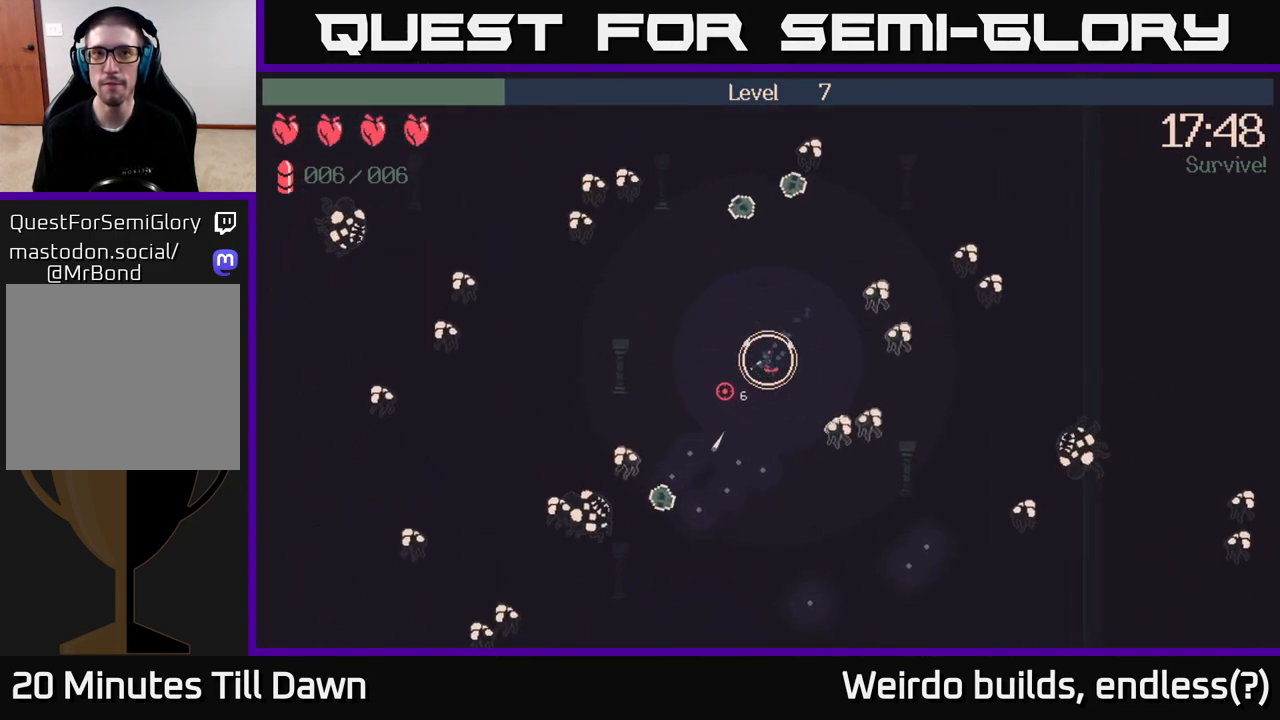
{"buttons": [], "left_stick": "down", "right_stick": "left", "events": [[50, "right_stick", "left"], [100, "left_stick", "down"]]}
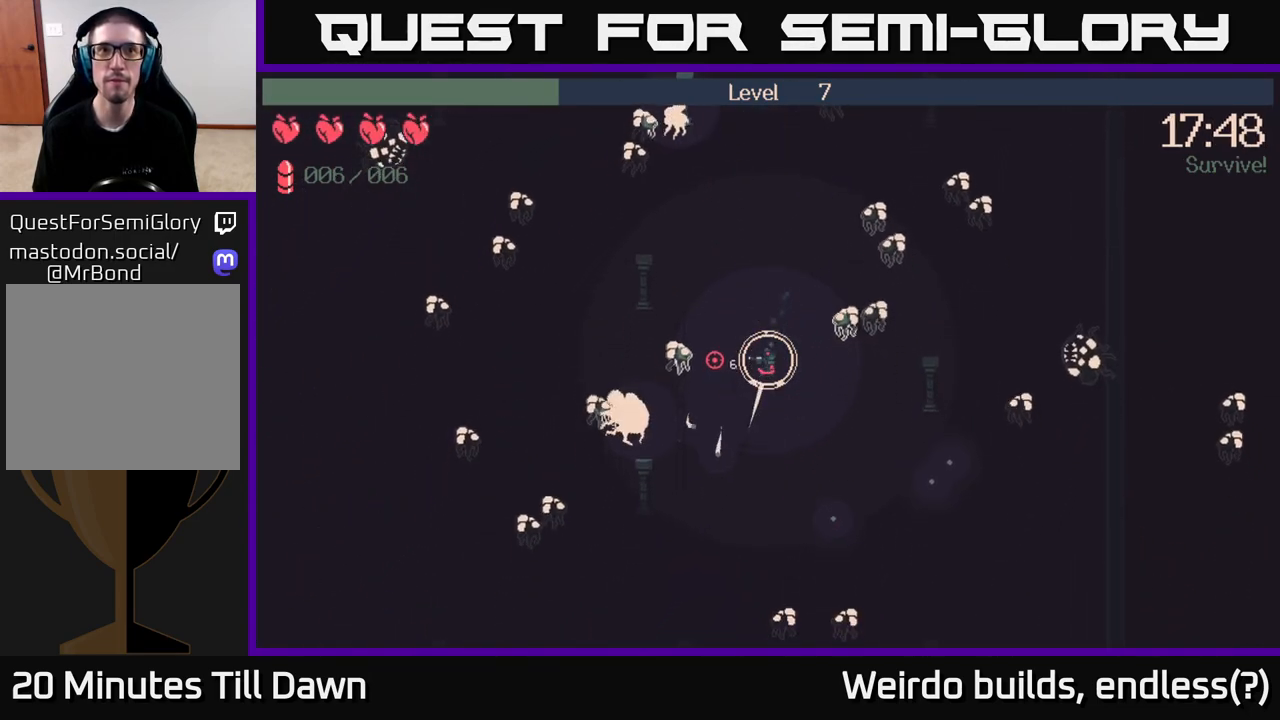
{"buttons": [], "left_stick": "down-right", "right_stick": "left", "events": [[250, "left_stick", "down-right"]]}
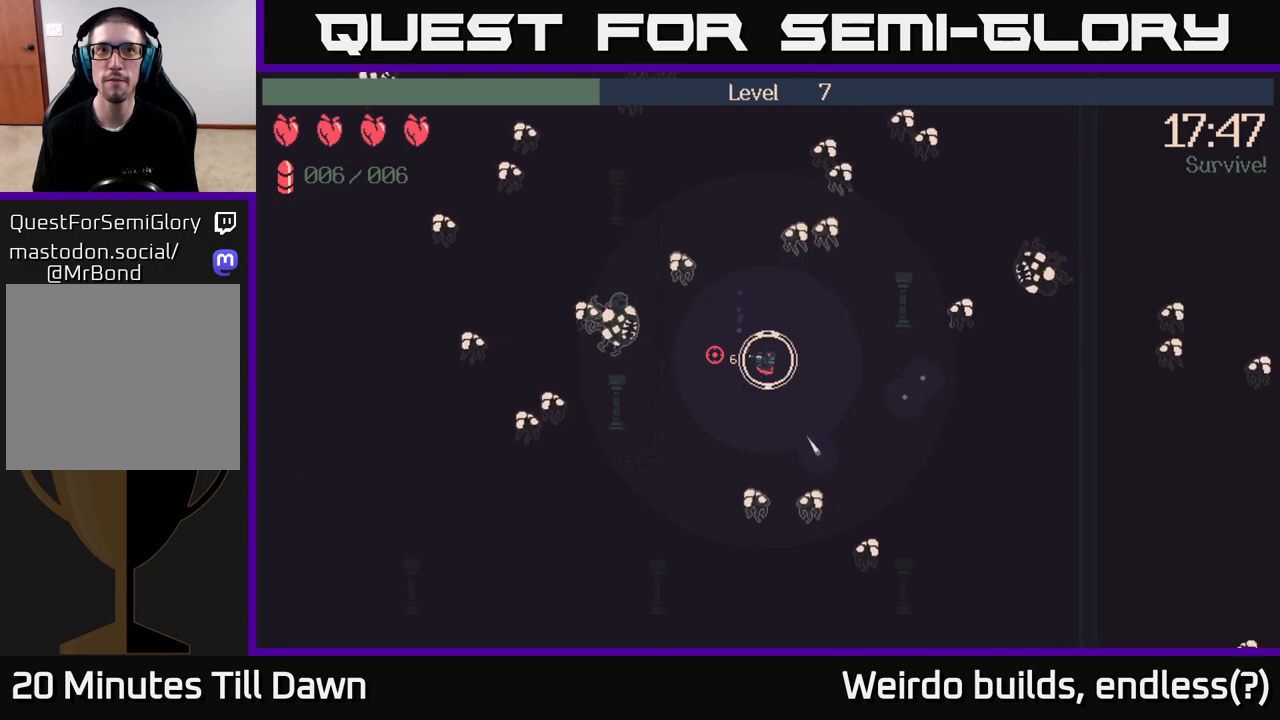
{"buttons": [], "left_stick": "down-left", "right_stick": "left", "events": [[50, "left_stick", "down"], [183, "left_stick", "down-left"]]}
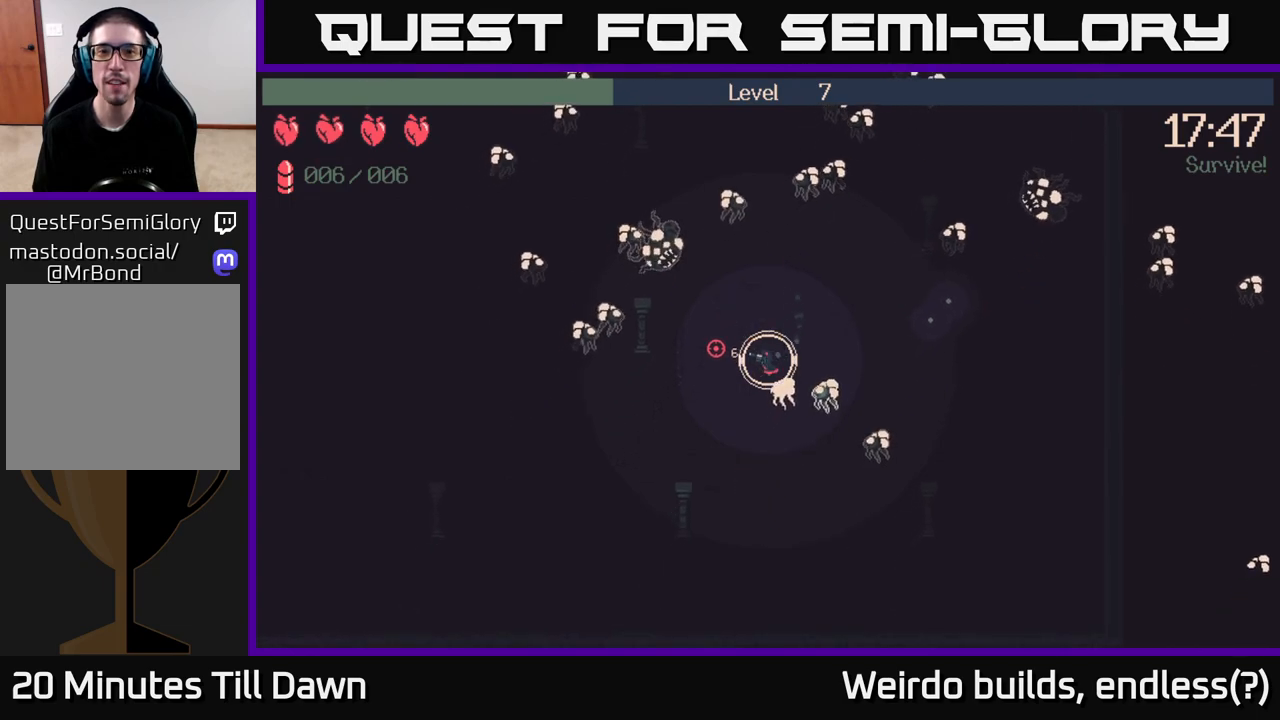
{"buttons": [], "left_stick": "down-left", "right_stick": "up", "events": [[133, "right_stick", "up-left"], [450, "right_stick", "up"]]}